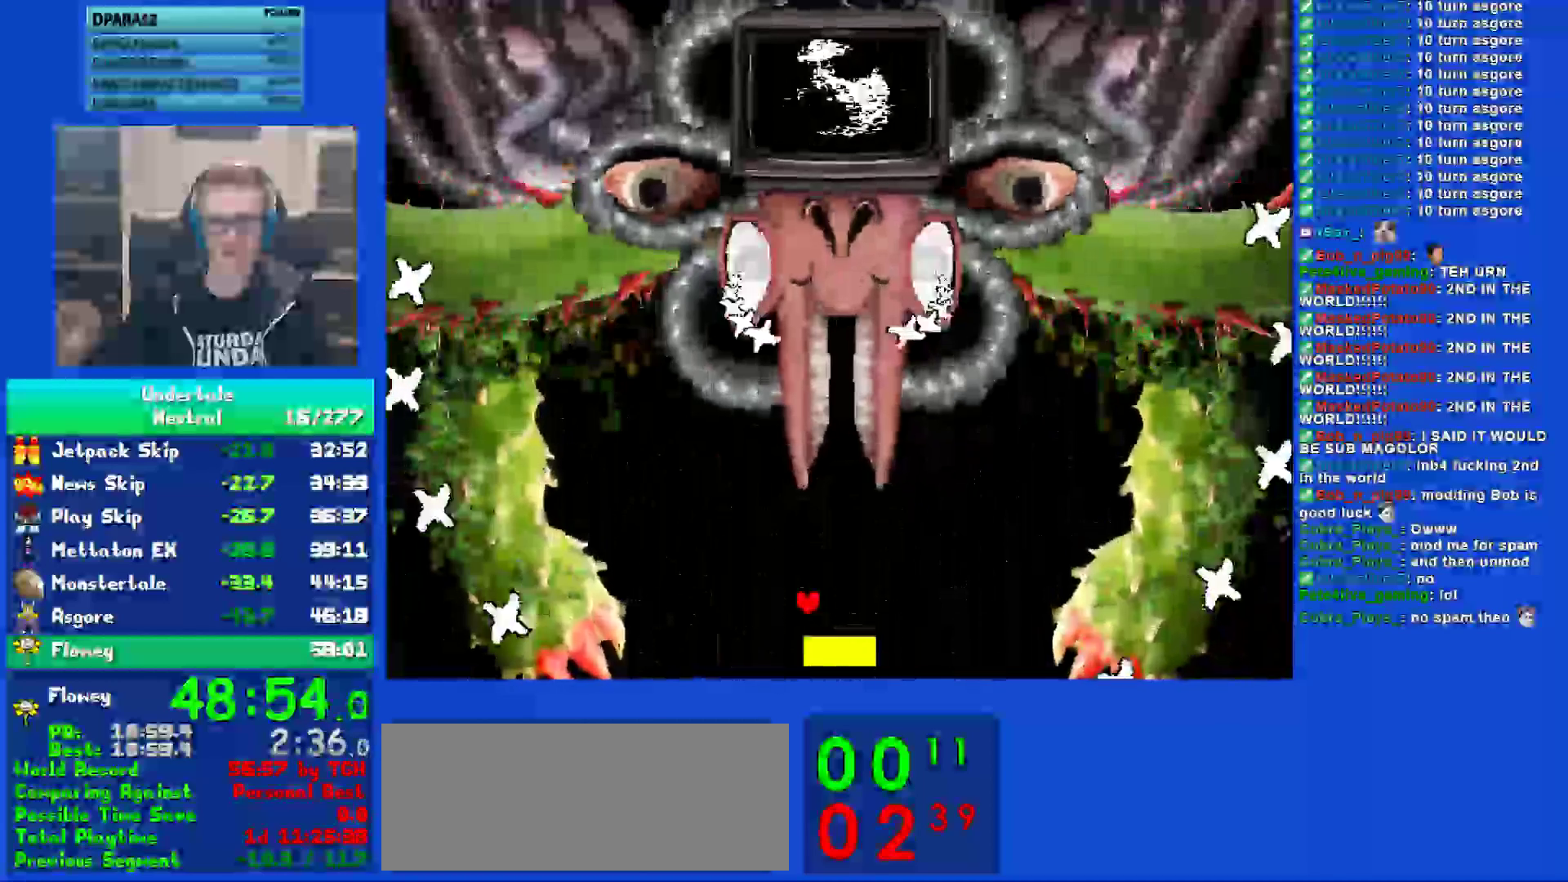
Gameplay with keyboard; each line is a JSON object with the keys held at the frame after it. "events" lists presses ("down") and releases ("up") of "c", "ctrl", "down", "left", "return", "right", "shift", "up", "x" and "z" between this image and that frame as [ms after this image, input, new state], when the widget could be followed in between. No other keys are recorded. Mouse input is not recorded.
{"keys": ["left"], "events": [[383, "left", "down"]]}
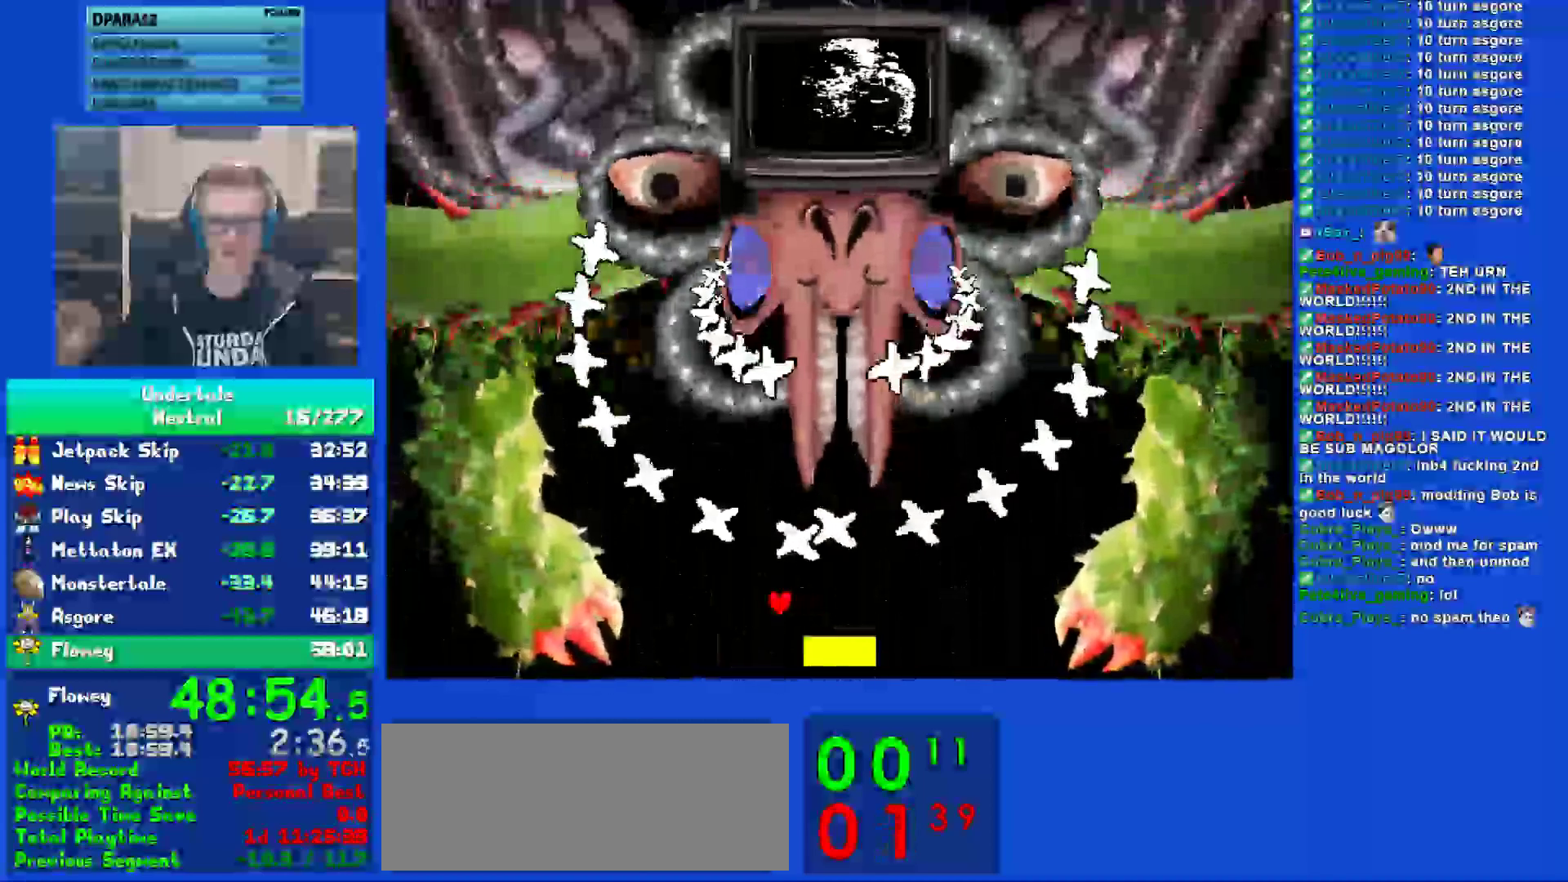
{"keys": [], "events": [[50, "left", "up"]]}
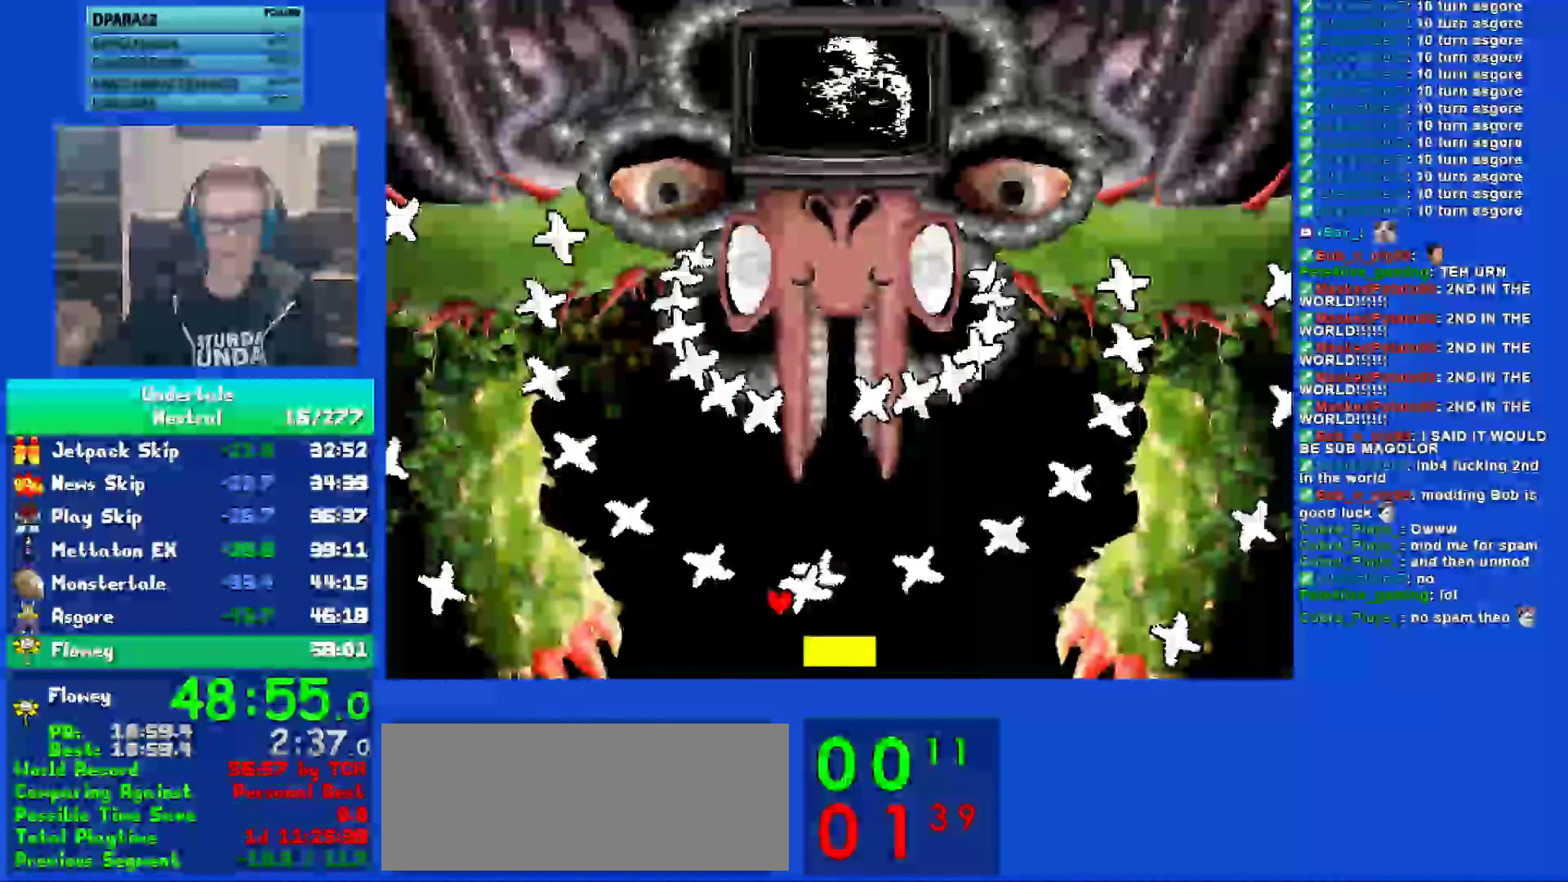
{"keys": [], "events": [[217, "right", "down"], [500, "right", "up"]]}
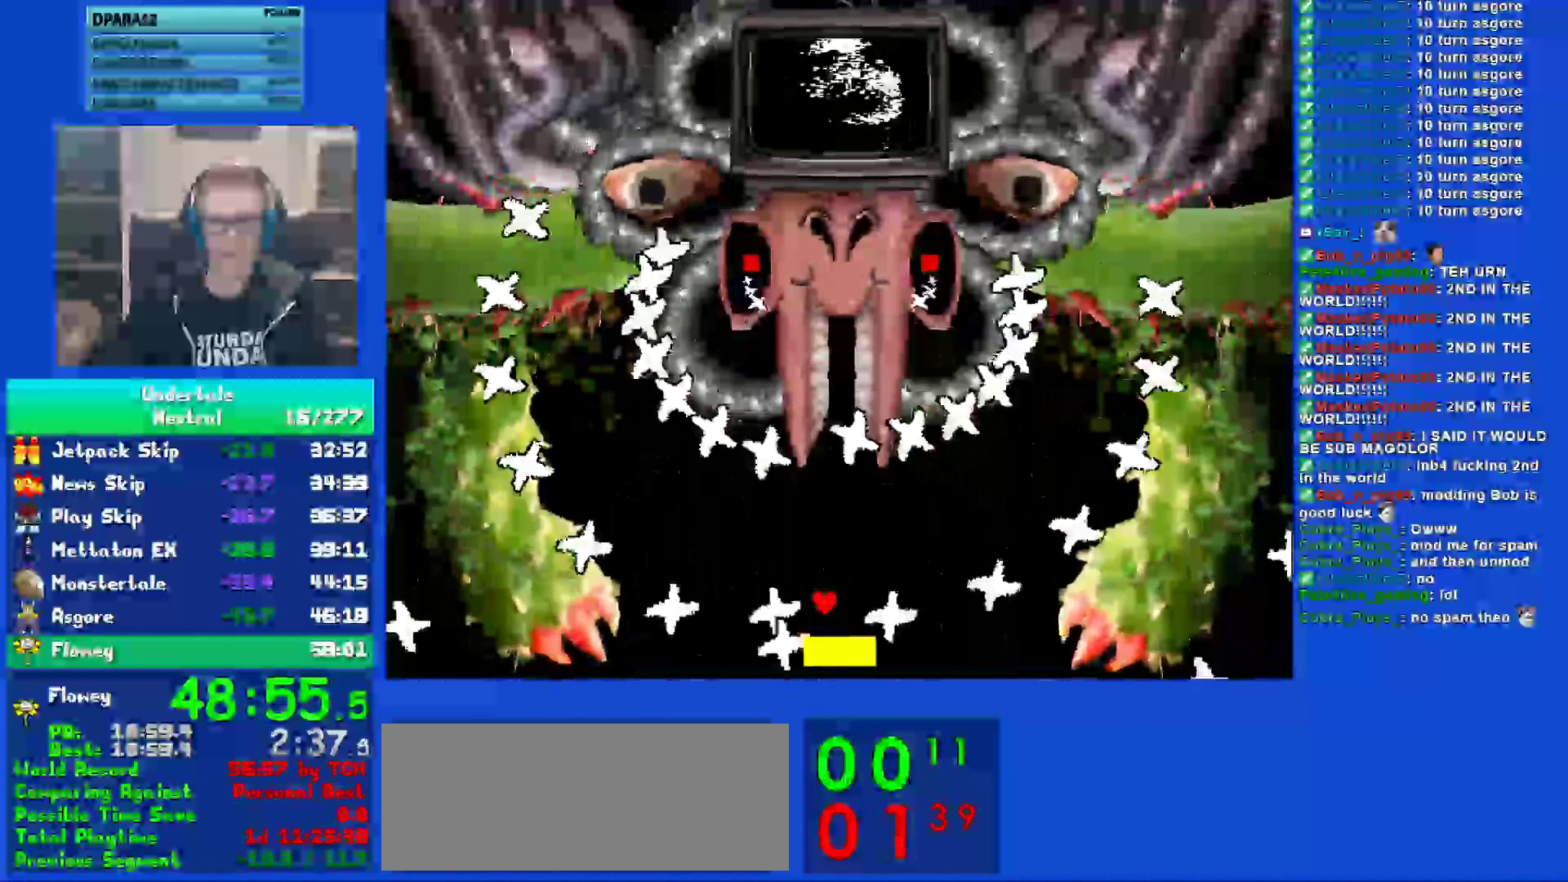
{"keys": ["left"], "events": [[467, "left", "down"]]}
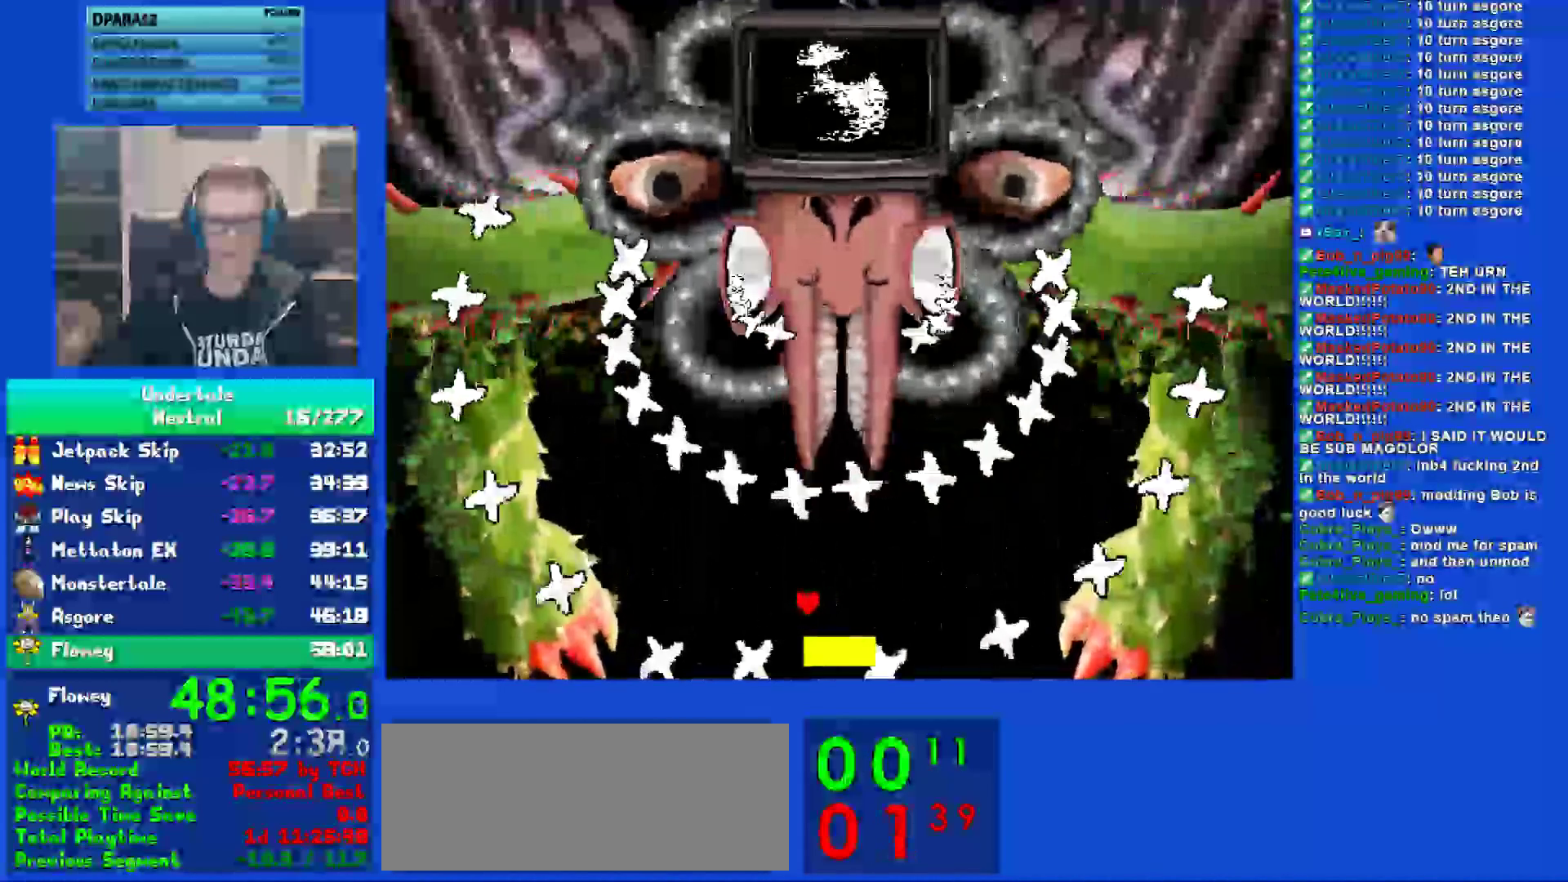
{"keys": ["right"], "events": [[300, "left", "up"], [433, "right", "down"]]}
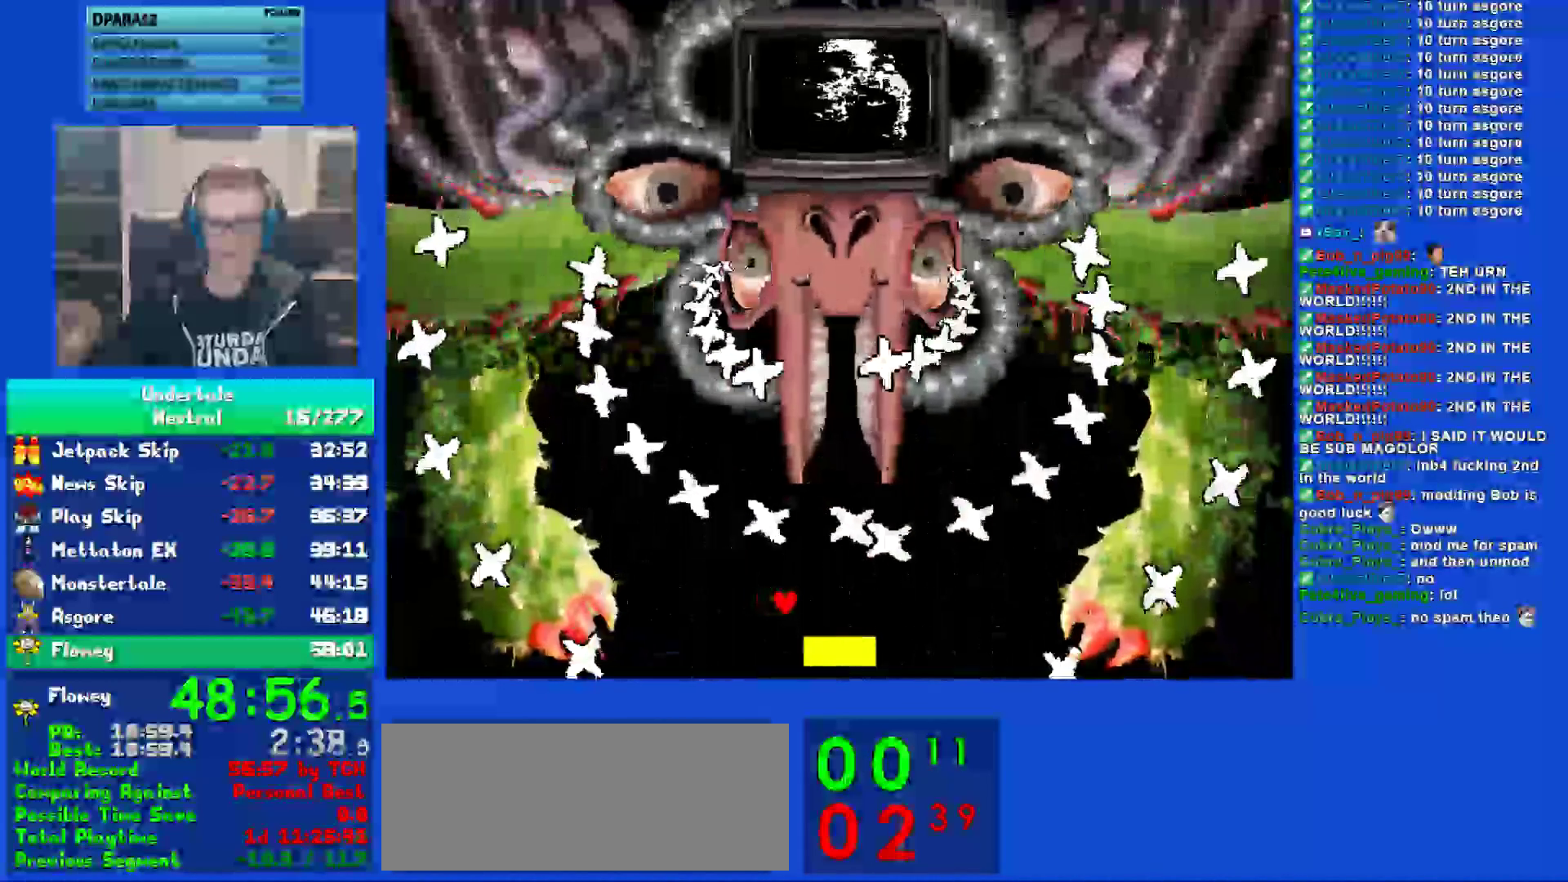
{"keys": [], "events": [[233, "right", "up"]]}
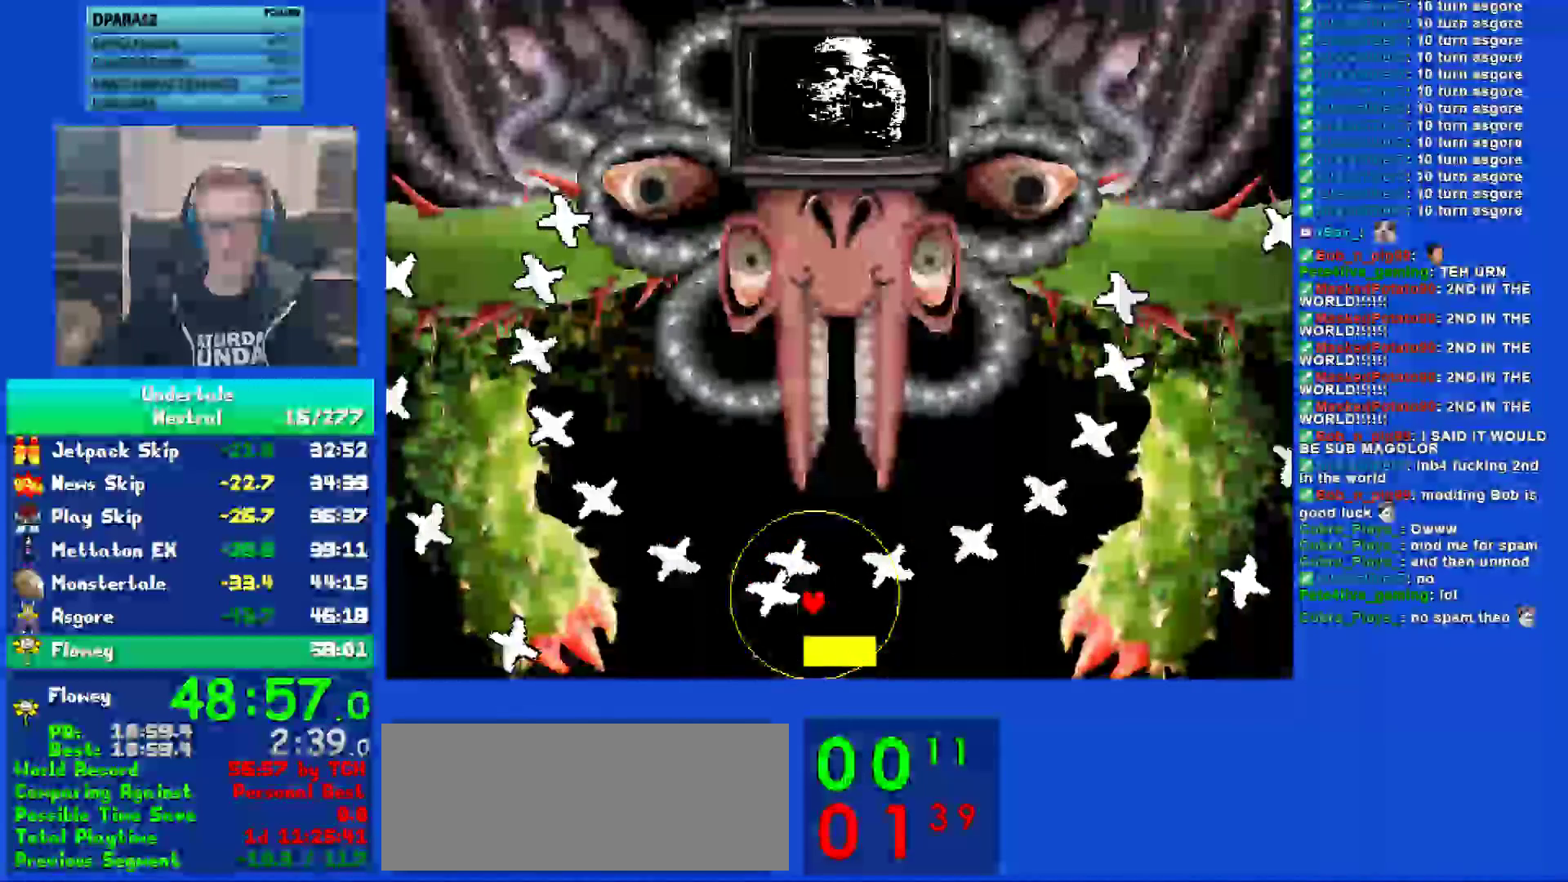
{"keys": ["right"], "events": [[133, "right", "down"]]}
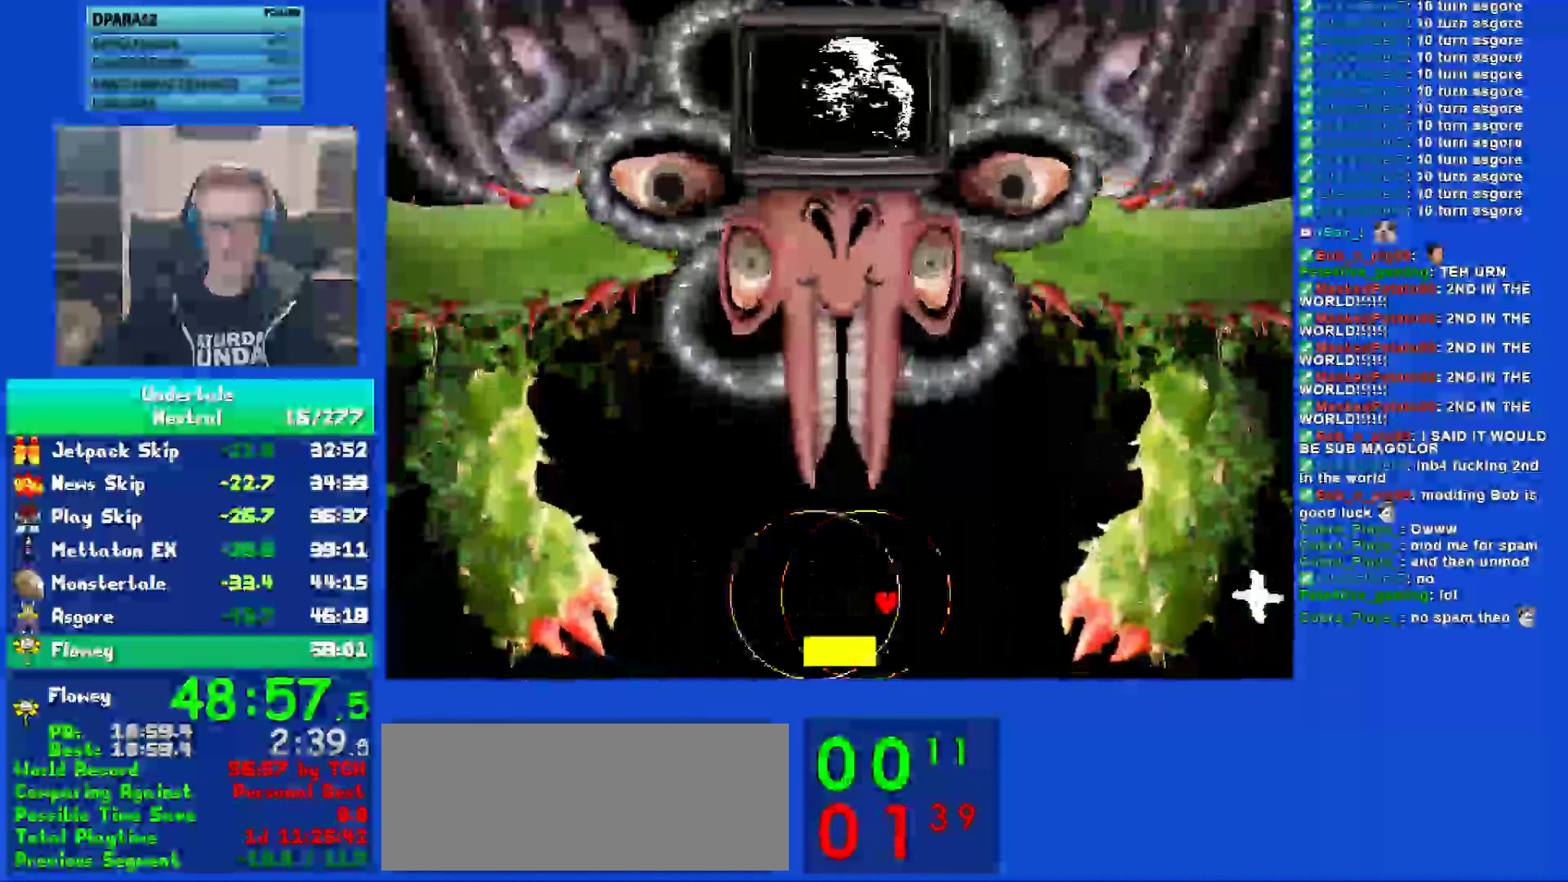
{"keys": ["right"], "events": []}
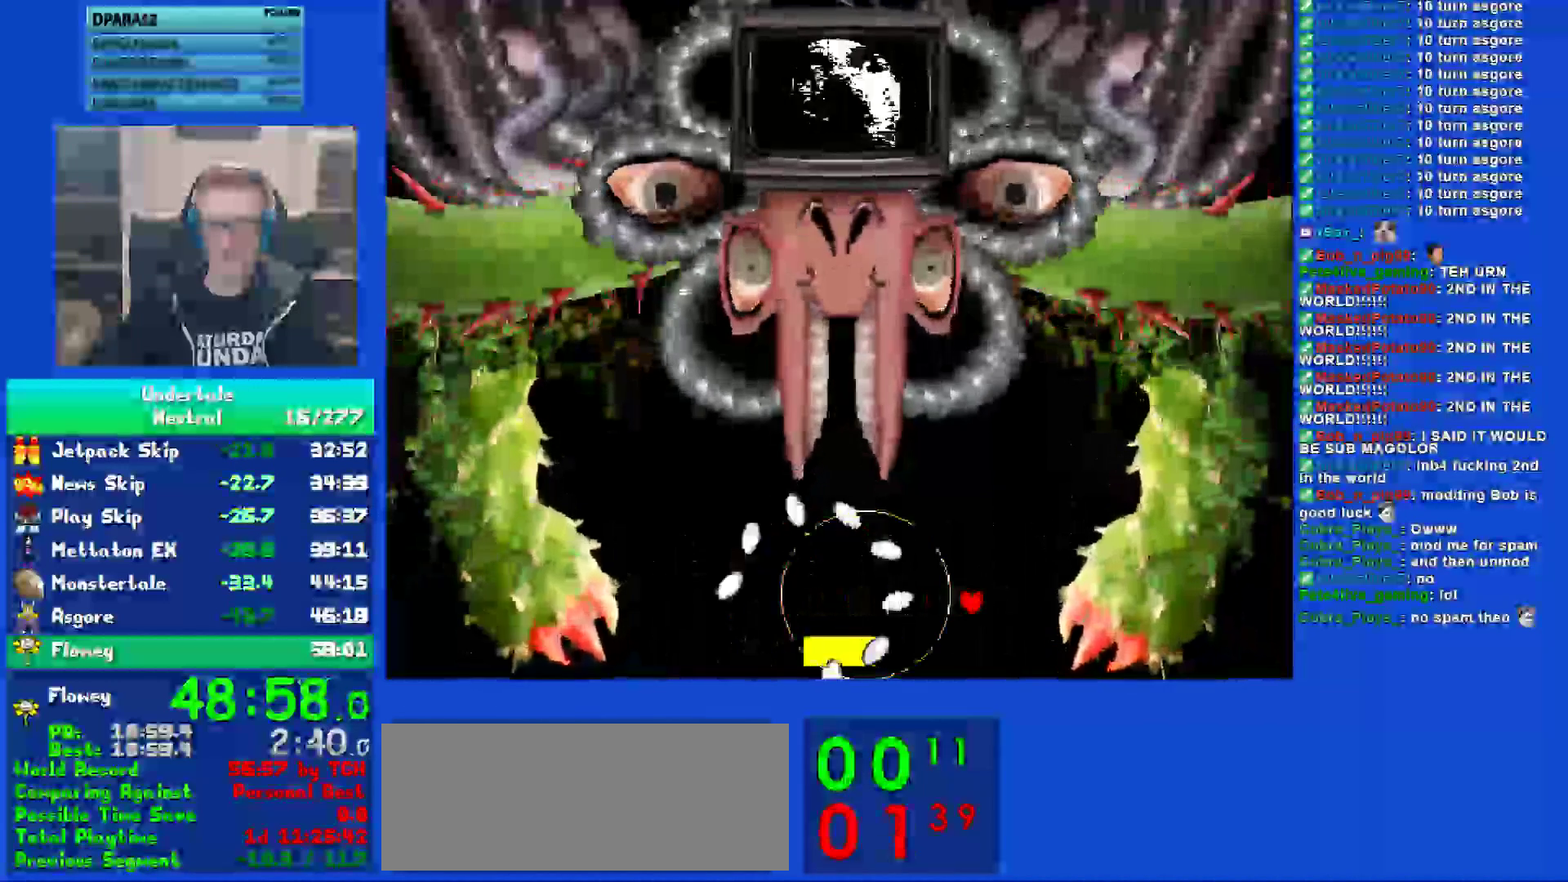
{"keys": [], "events": [[250, "right", "up"]]}
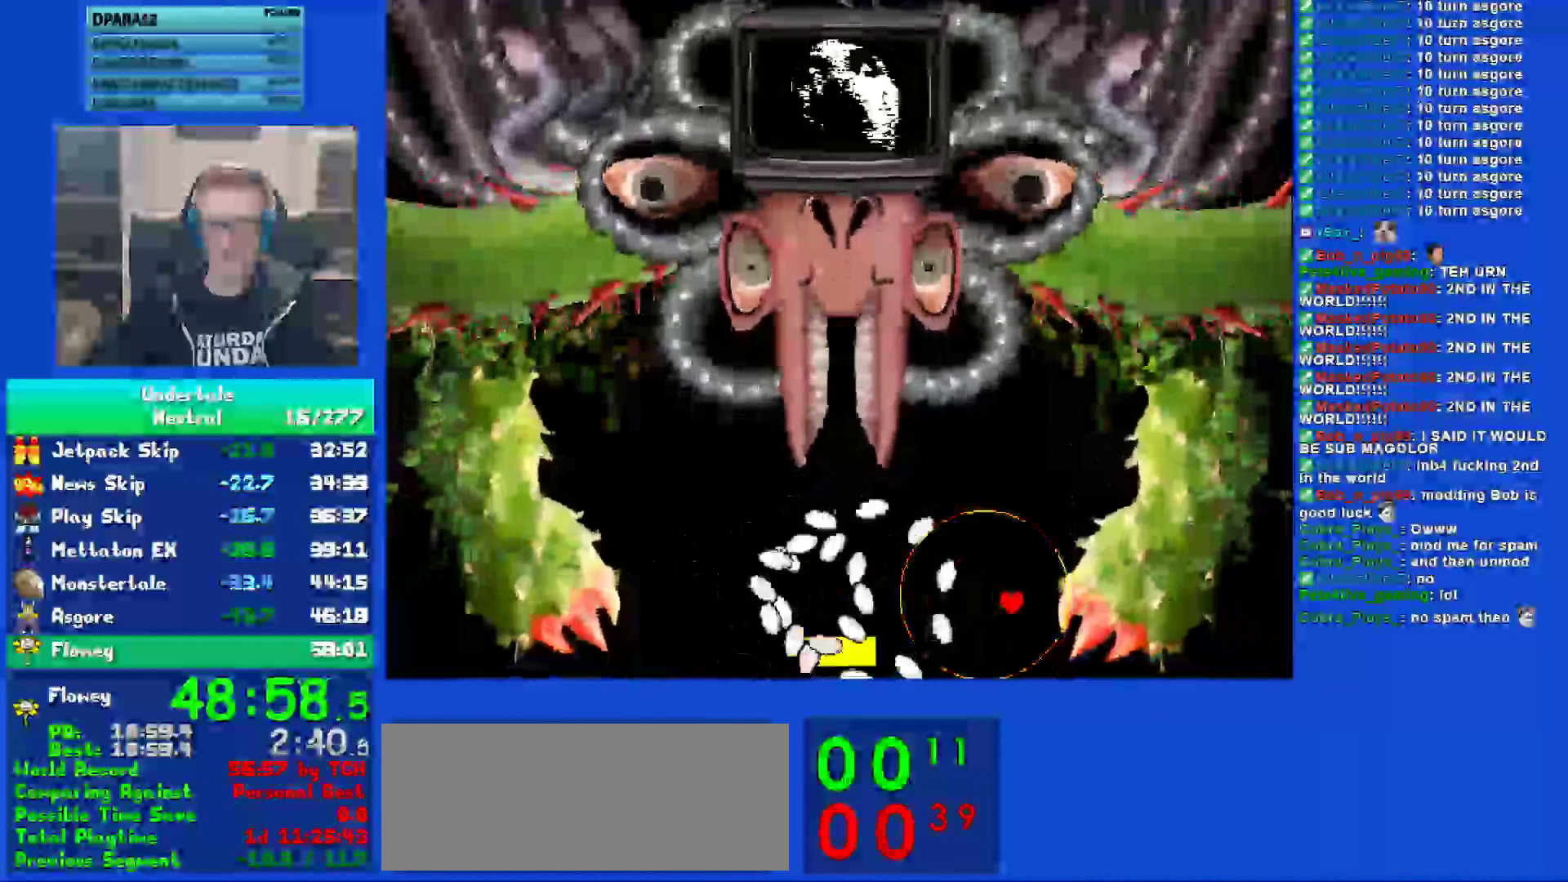
{"keys": ["up"], "events": [[17, "right", "down"], [50, "up", "down"], [267, "right", "up"], [333, "up", "up"], [500, "up", "down"]]}
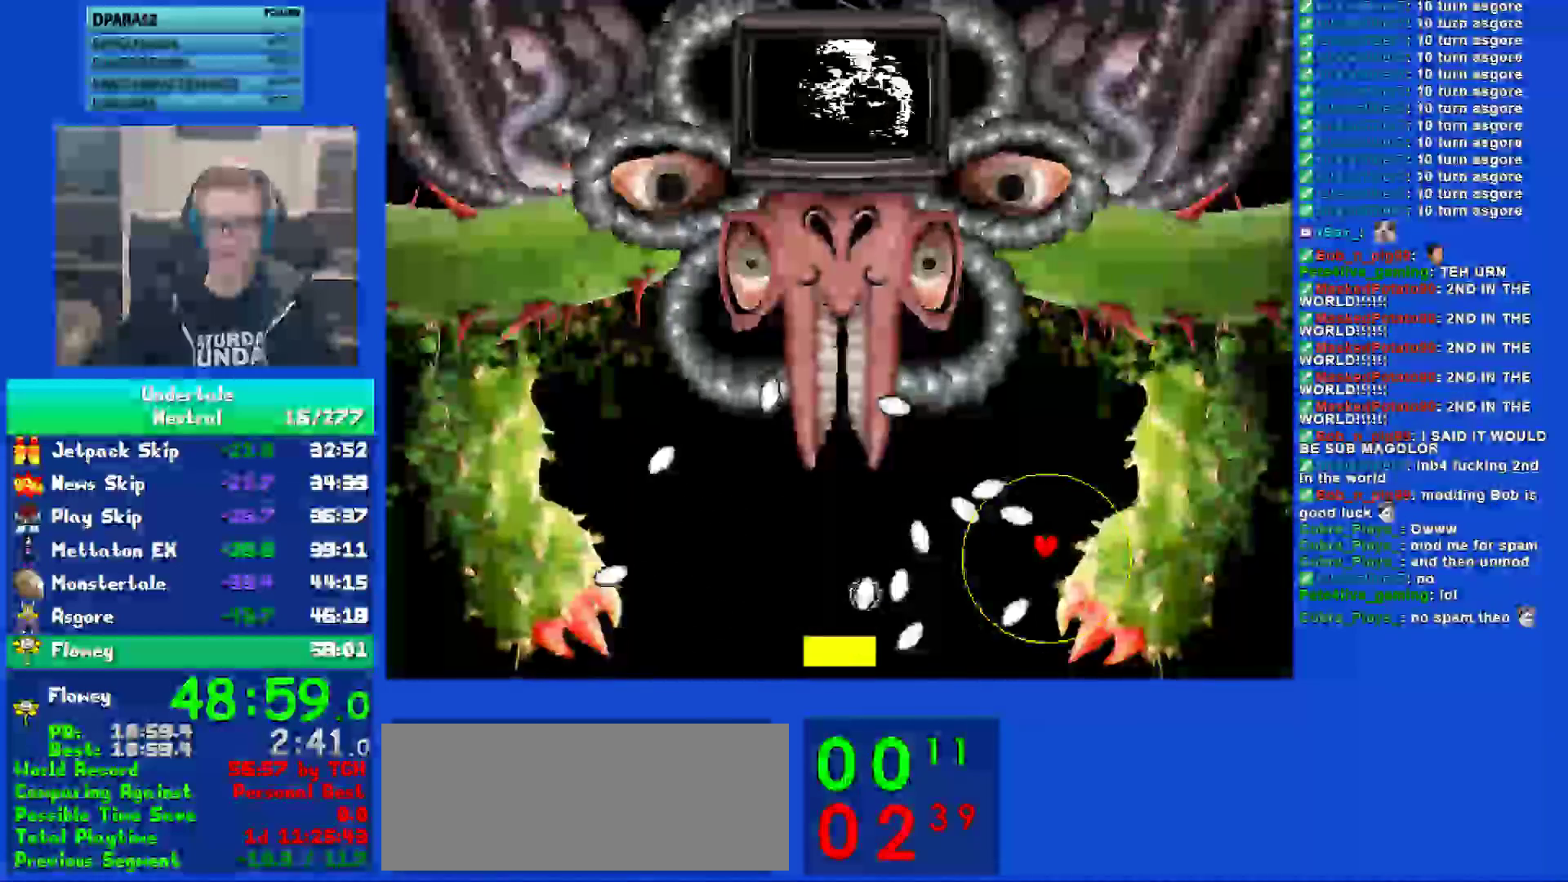
{"keys": ["up"], "events": []}
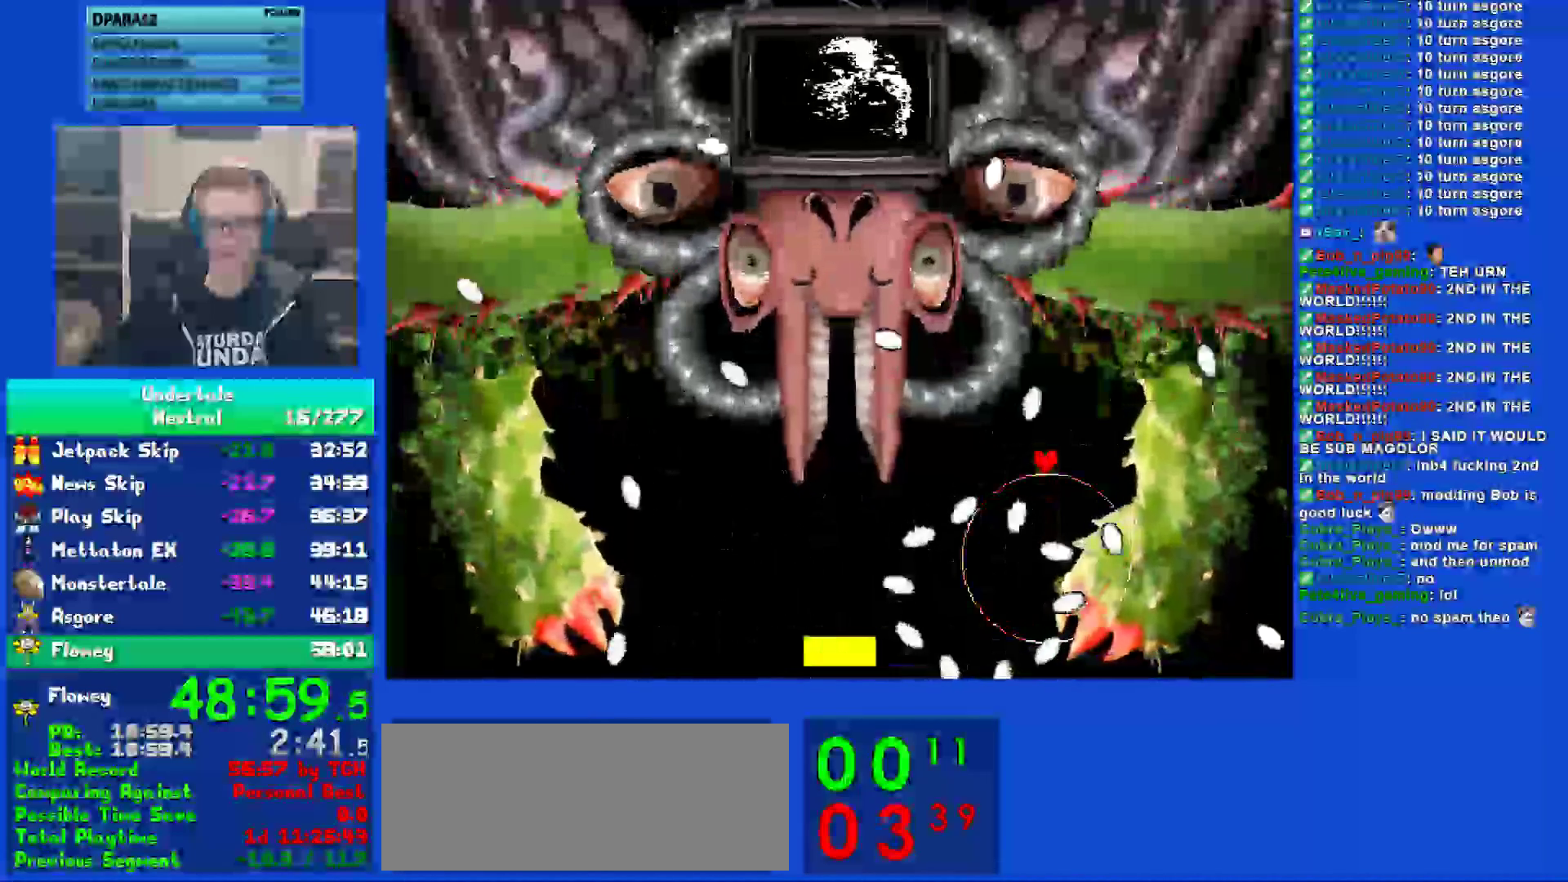
{"keys": [], "events": [[133, "left", "down"], [367, "up", "up"], [400, "left", "up"]]}
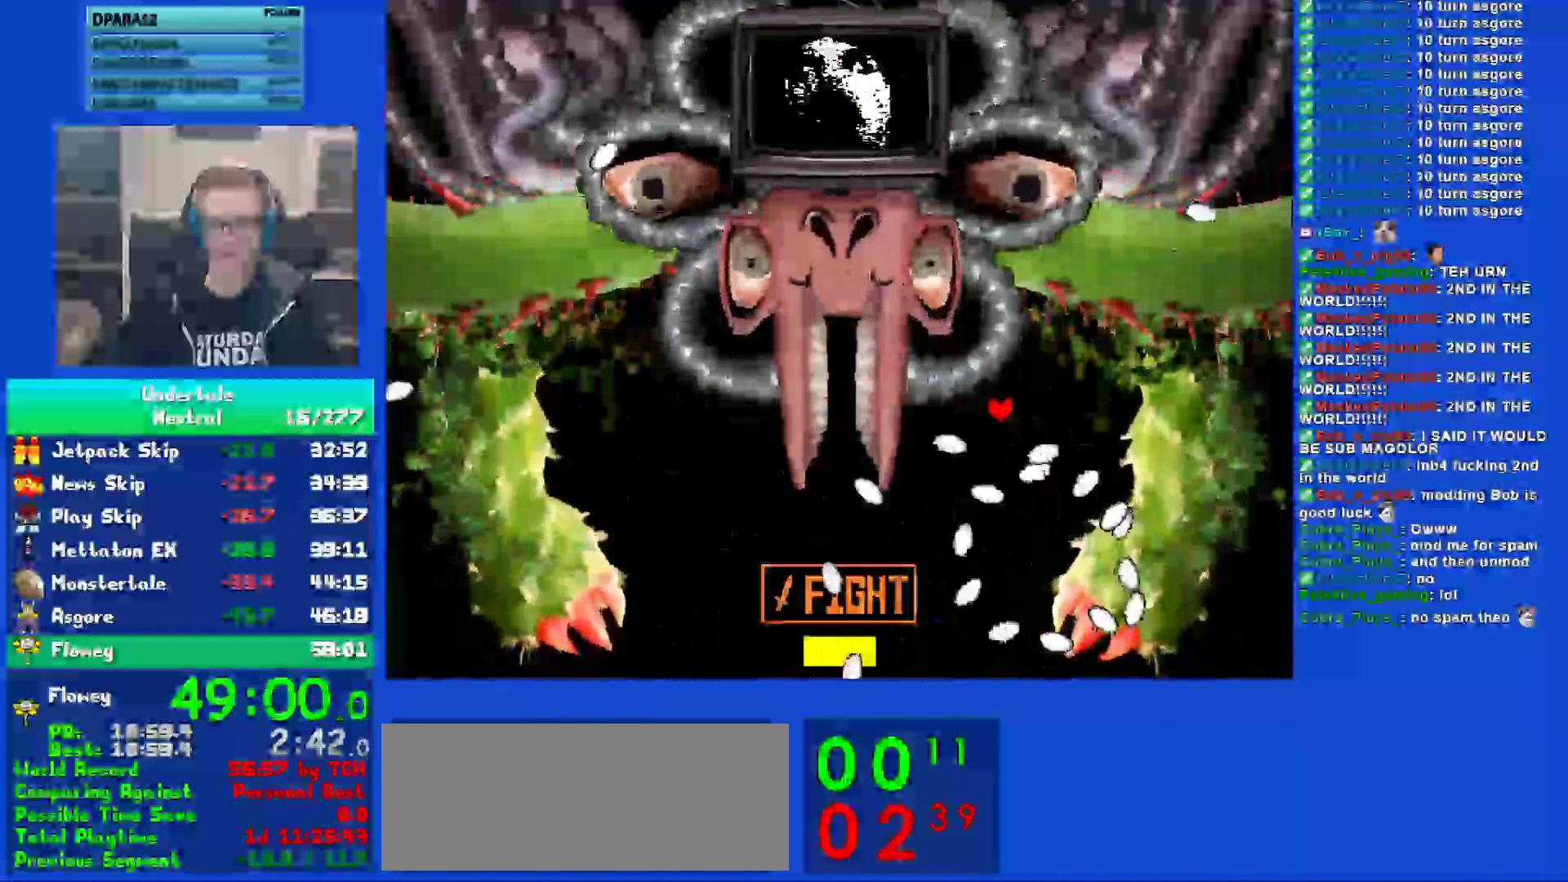
{"keys": [], "events": [[200, "down", "down"], [200, "left", "down"], [367, "down", "up"], [367, "left", "up"]]}
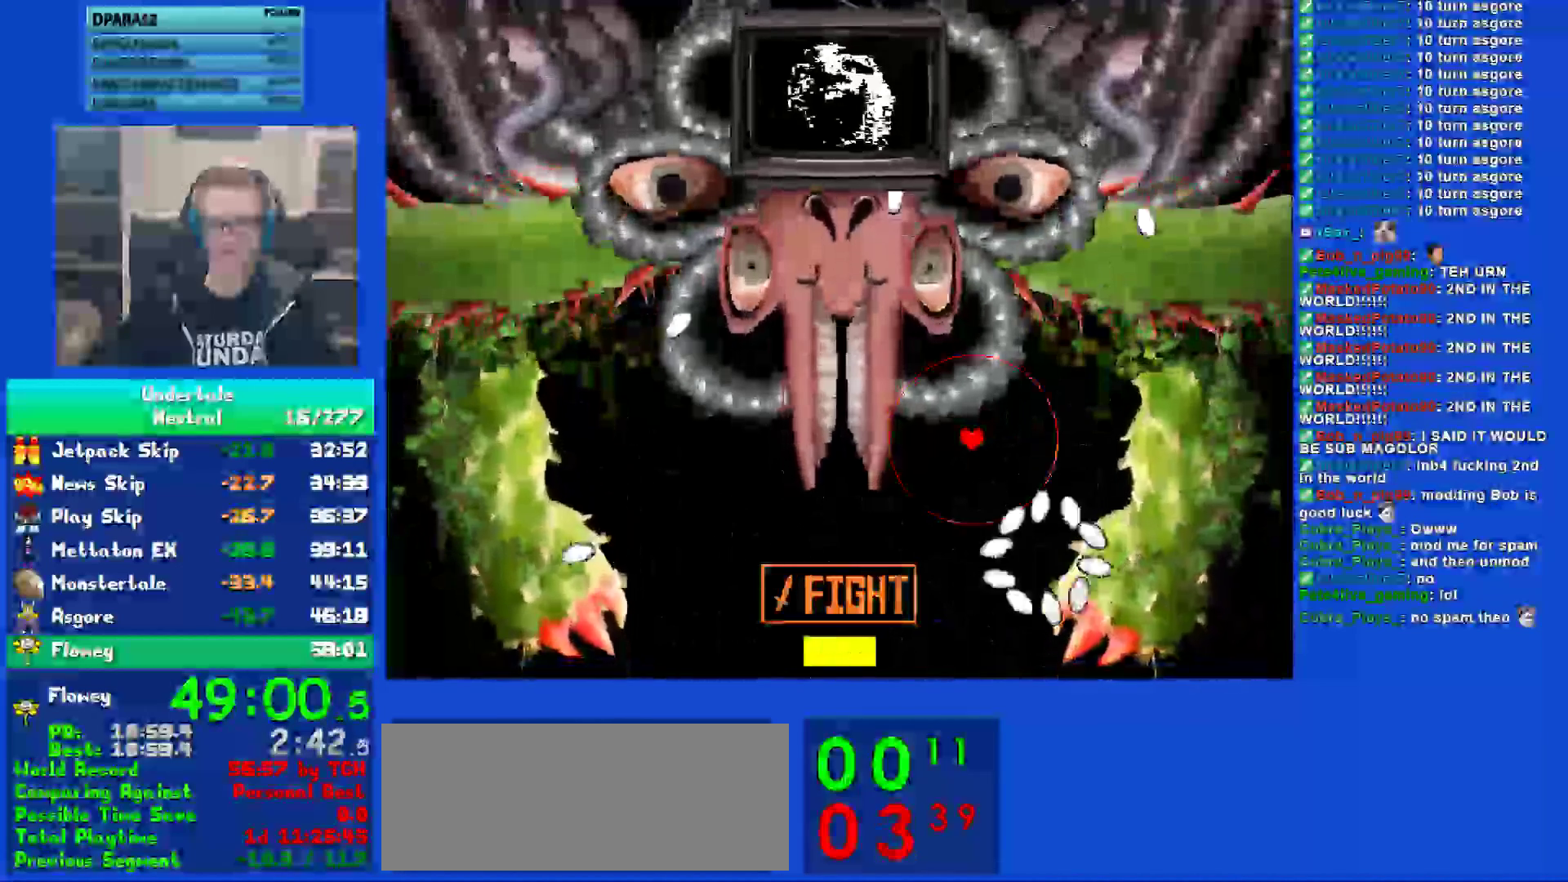
{"keys": ["down", "left"], "events": [[233, "down", "down"], [233, "right", "down"], [300, "left", "down"], [300, "right", "up"]]}
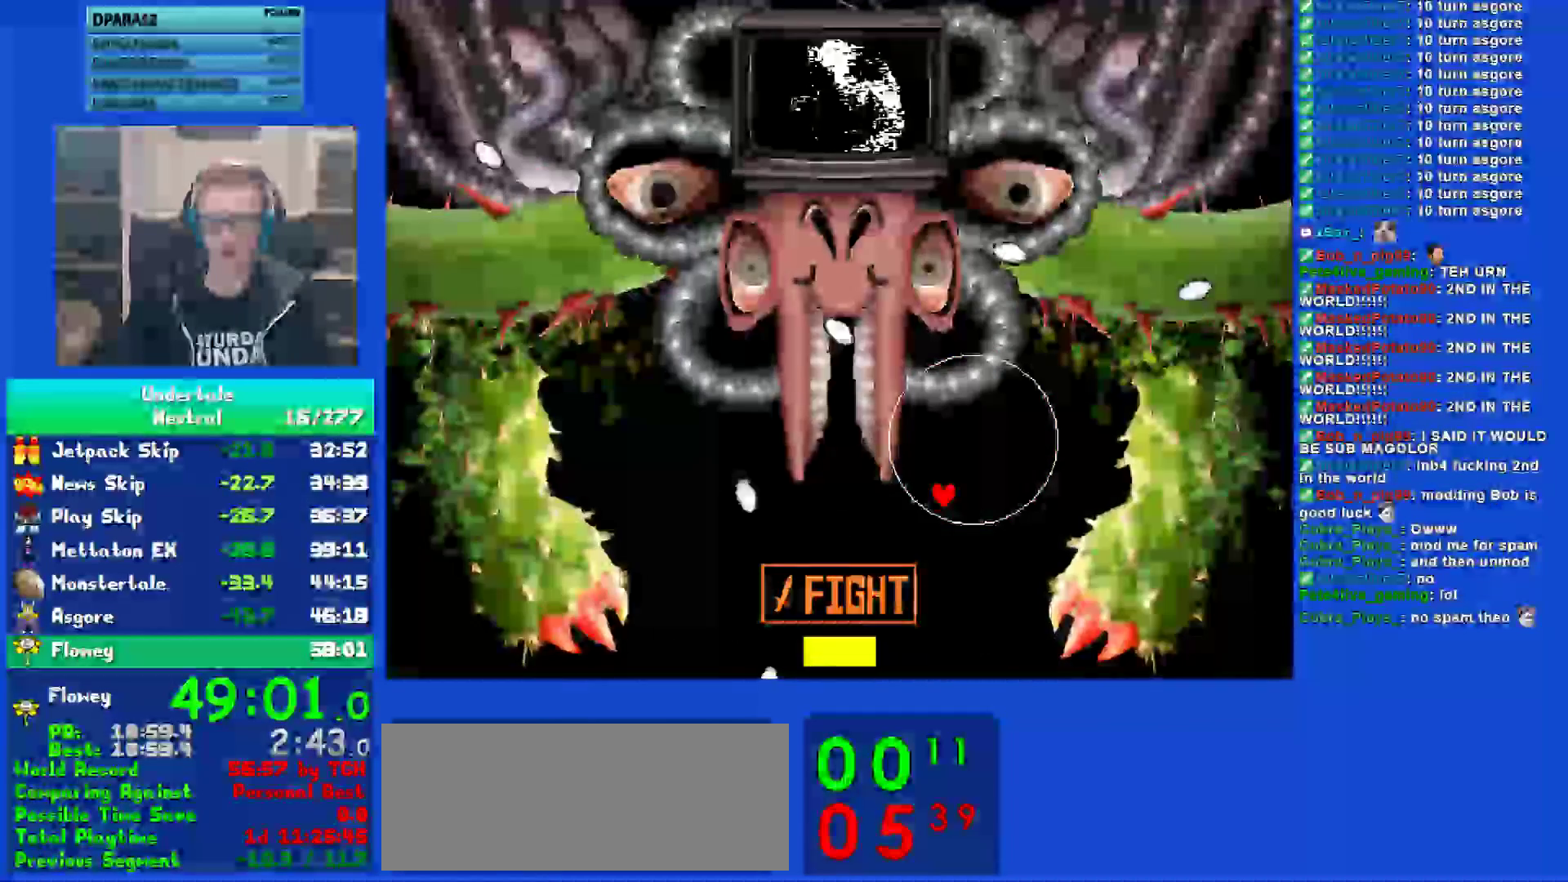
{"keys": ["down", "left", "z"], "events": [[200, "z", "down"], [267, "z", "up"], [333, "z", "down"], [417, "z", "up"], [483, "z", "down"]]}
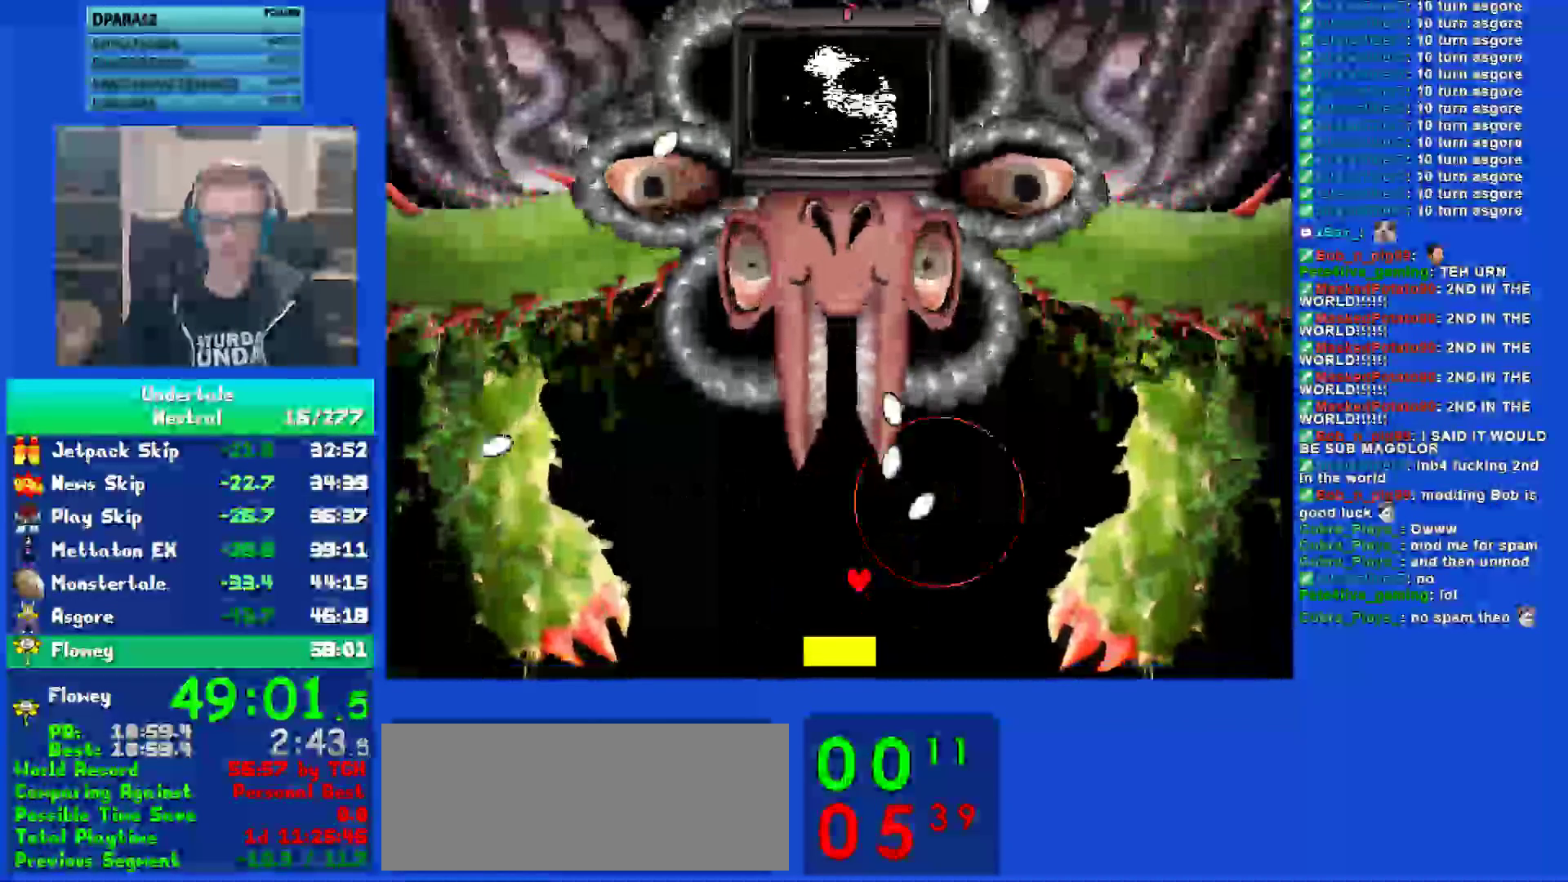
{"keys": ["left"], "events": [[50, "z", "up"], [117, "z", "down"], [183, "z", "up"], [283, "z", "down"], [317, "down", "up"], [350, "z", "up"]]}
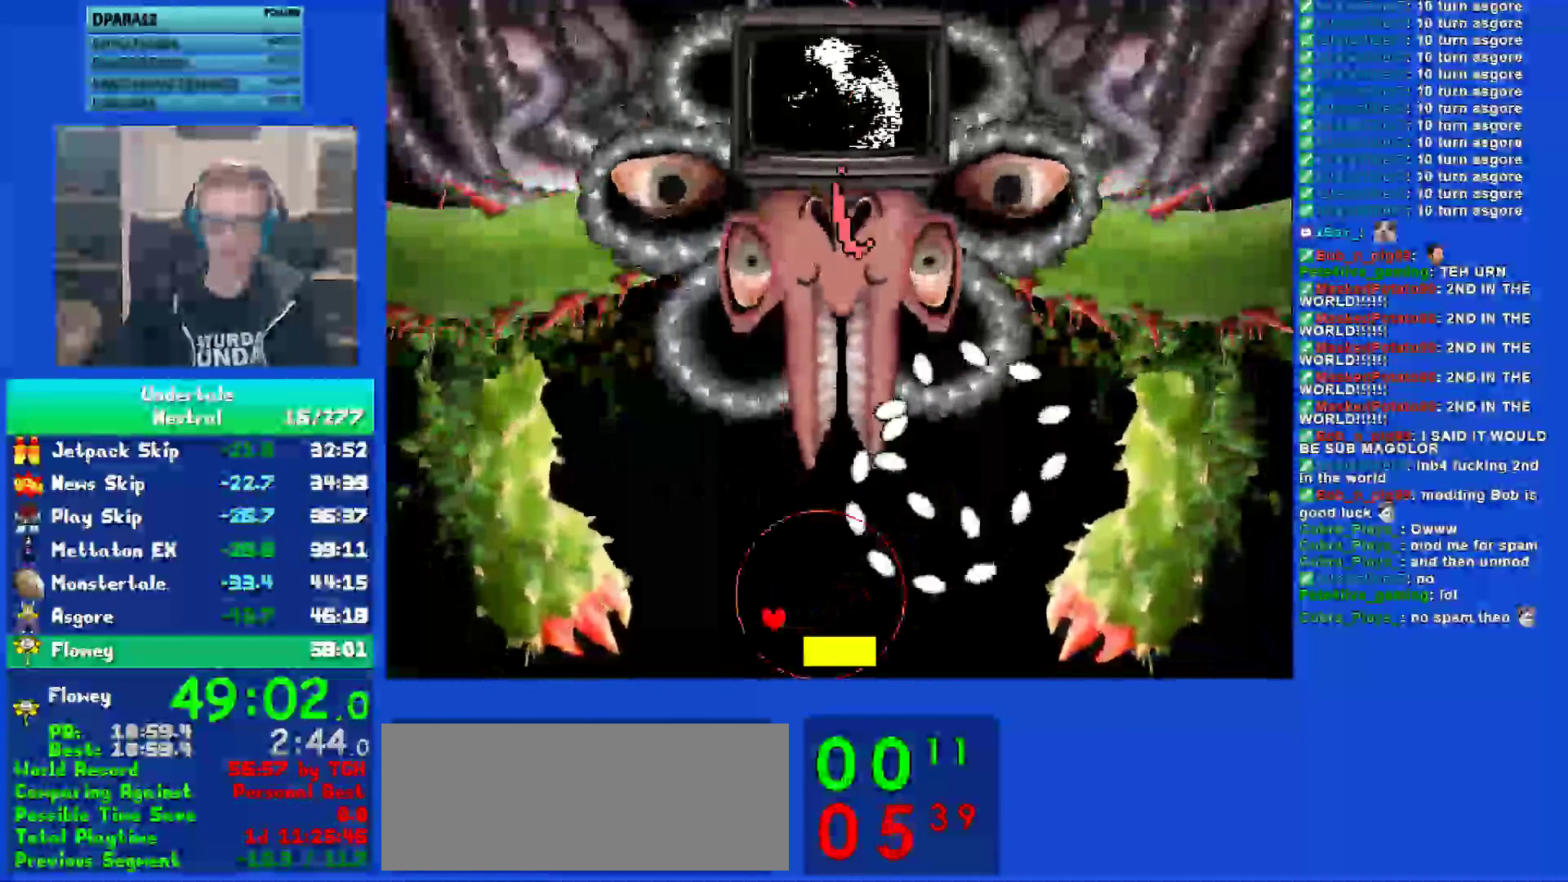
{"keys": ["left", "up"], "events": [[183, "up", "down"]]}
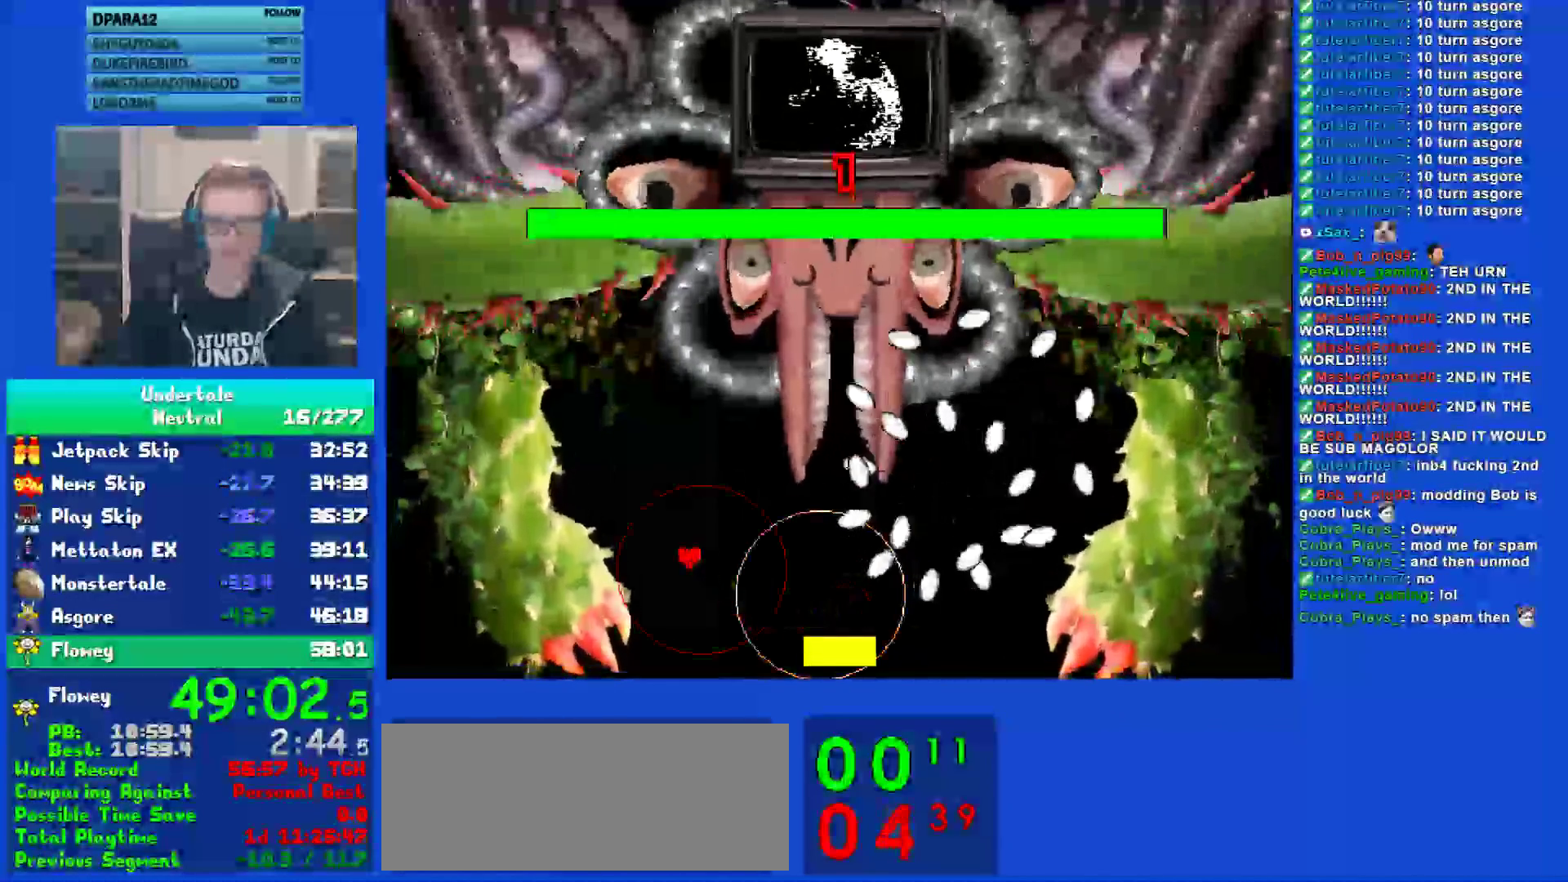
{"keys": ["left", "up"], "events": [[183, "left", "up"], [183, "up", "up"], [383, "up", "down"], [417, "left", "down"]]}
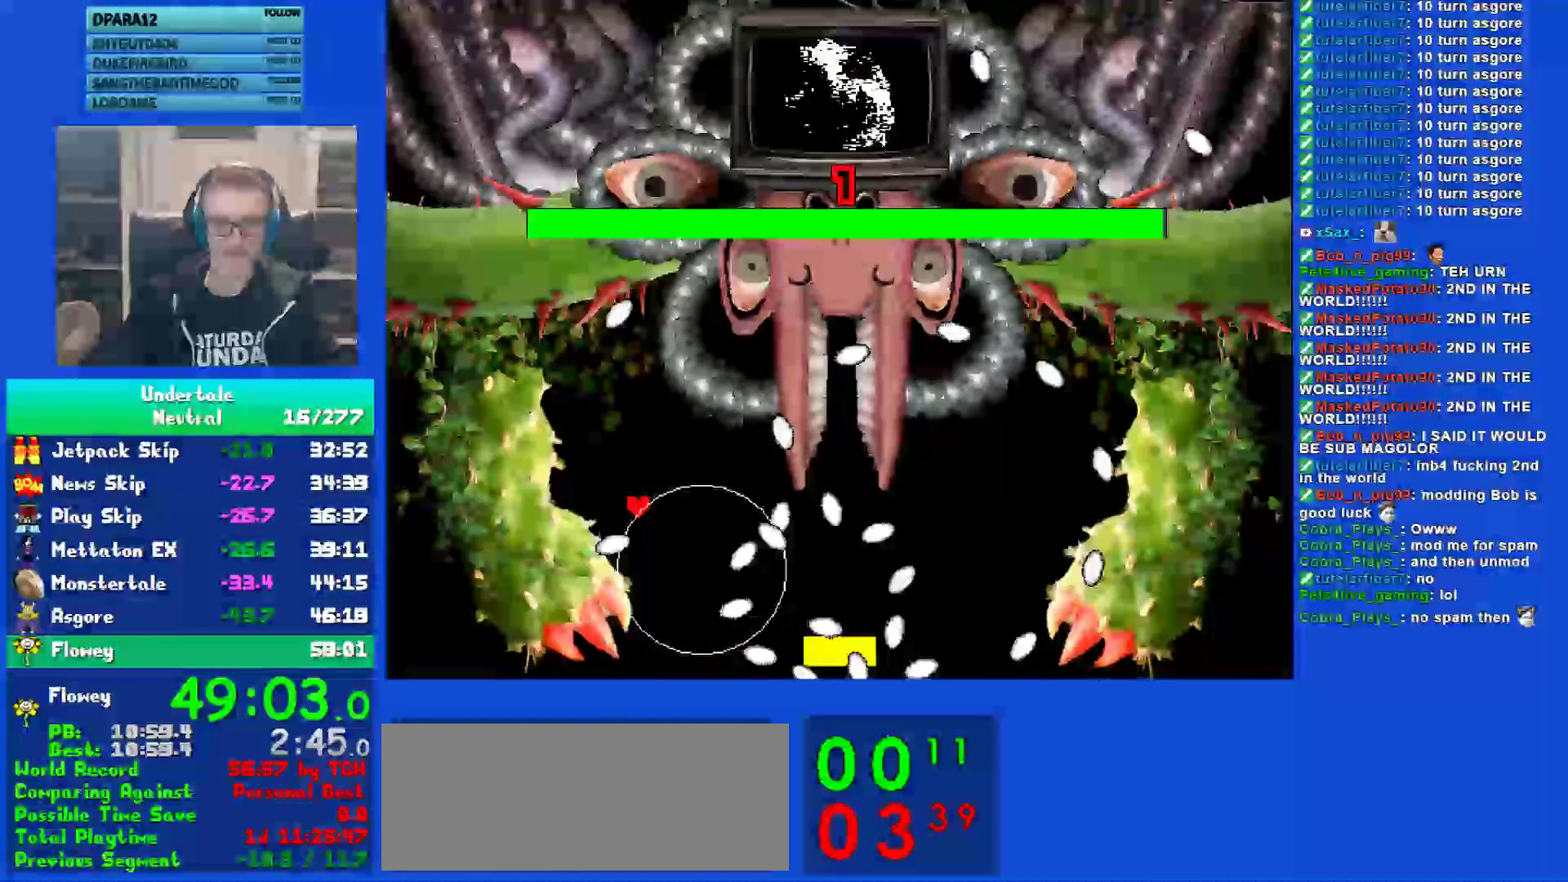
{"keys": ["right", "up"], "events": [[250, "left", "up"], [250, "right", "down"]]}
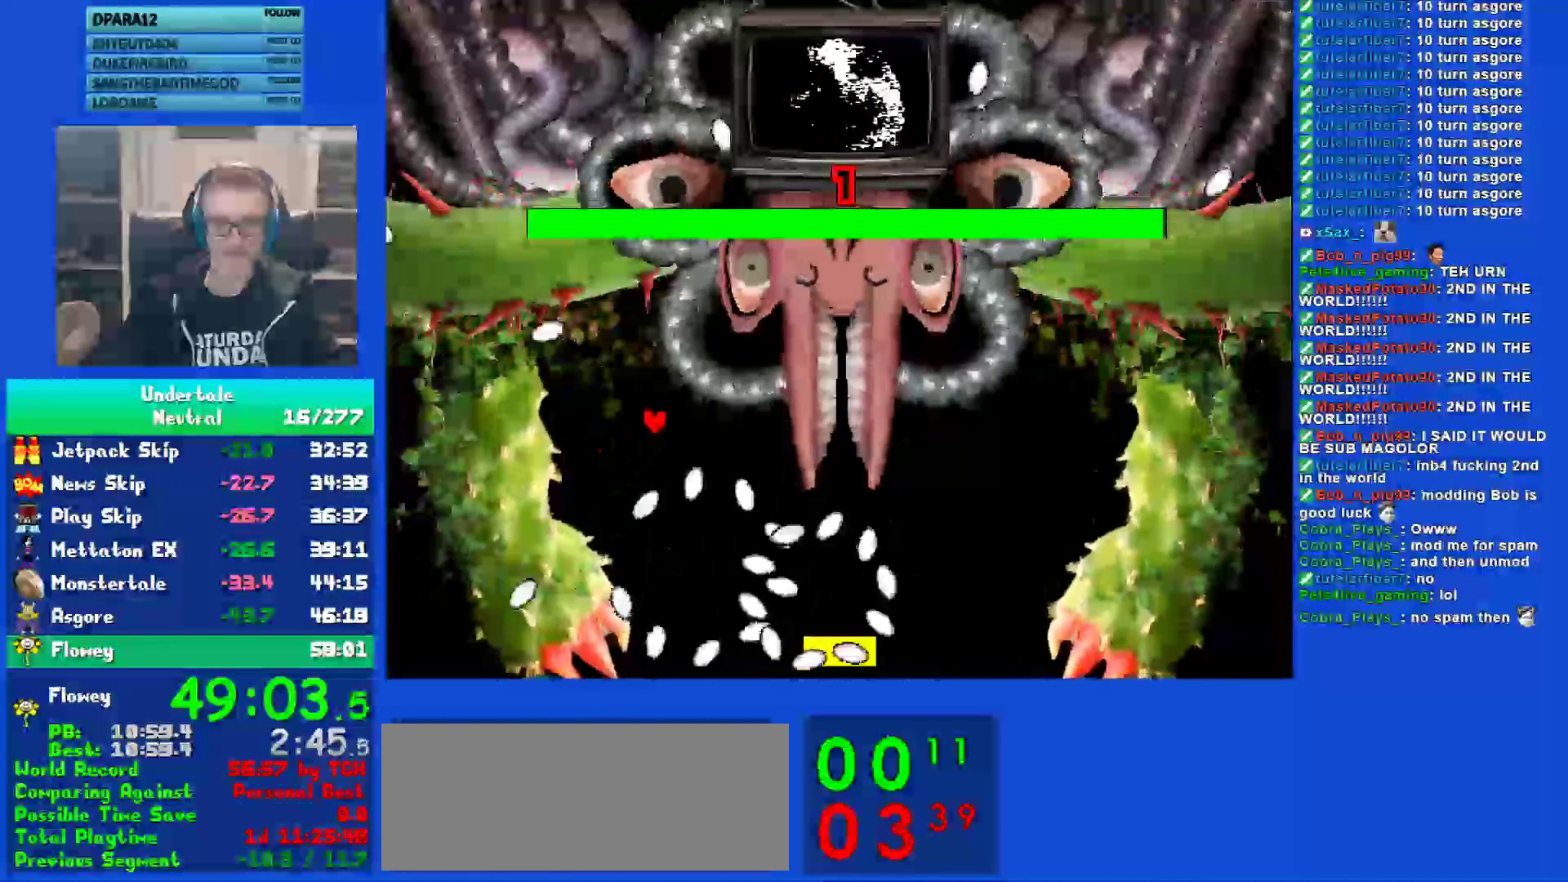
{"keys": ["right"], "events": [[117, "up", "up"]]}
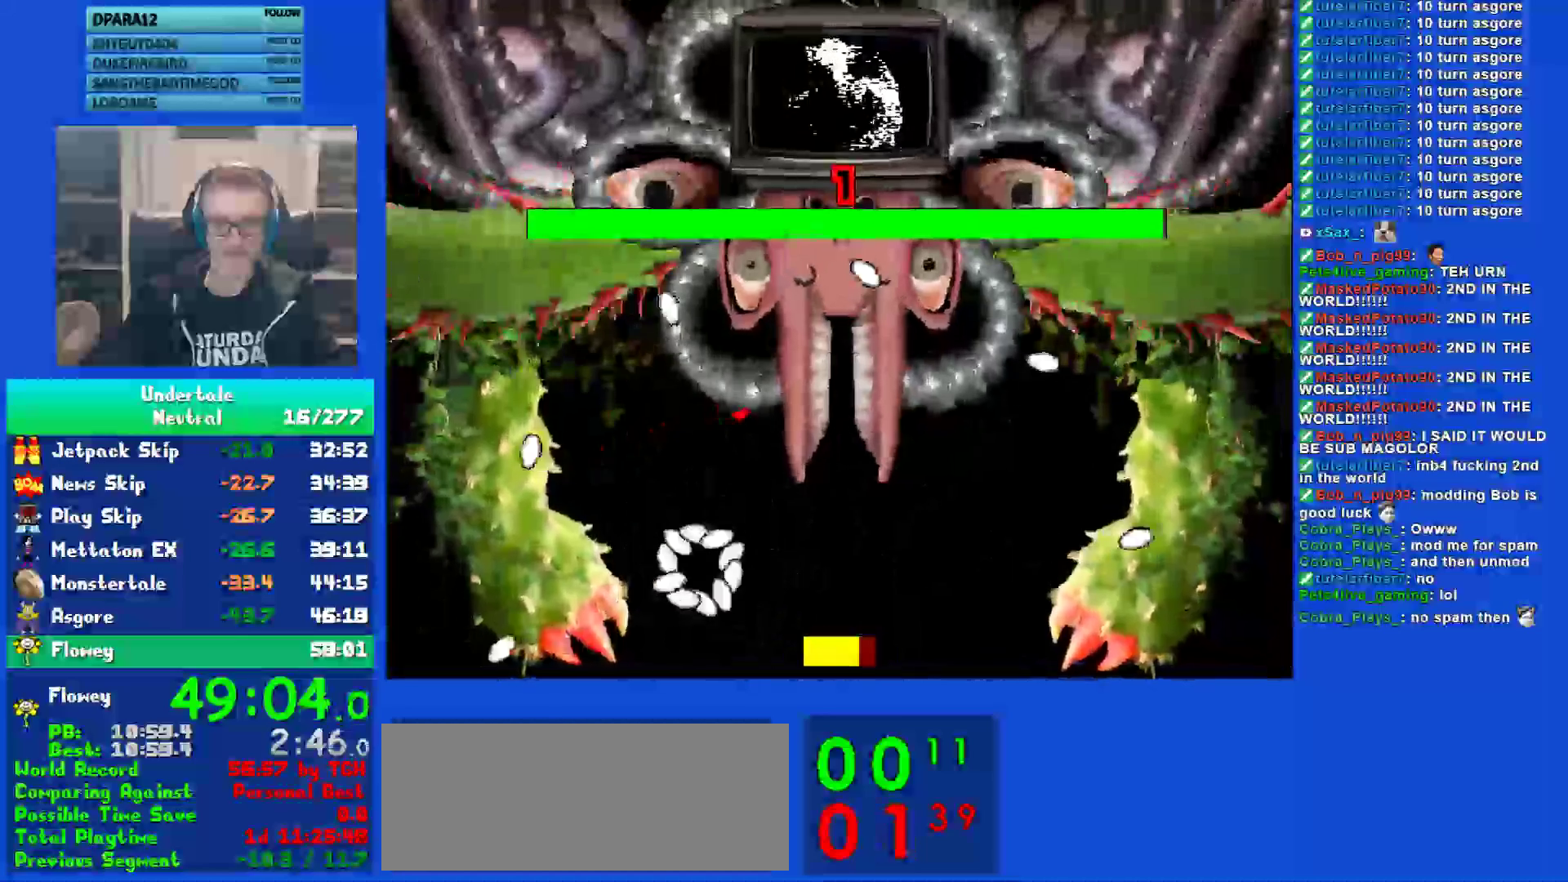
{"keys": ["down", "right"], "events": [[200, "down", "down"]]}
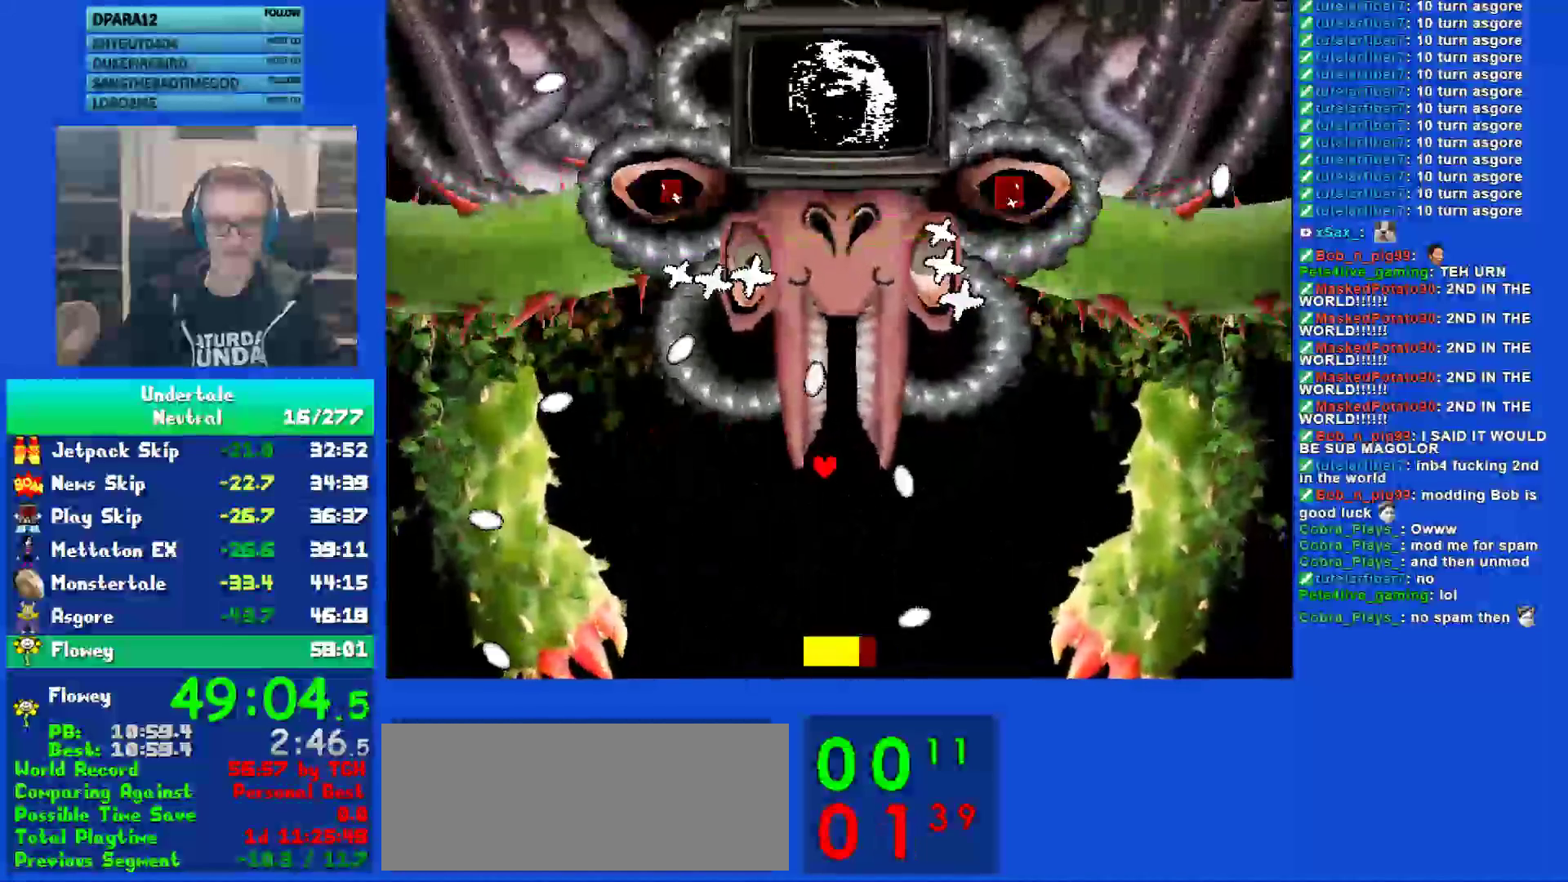
{"keys": ["down"], "events": [[300, "left", "down"], [317, "right", "up"], [500, "left", "up"]]}
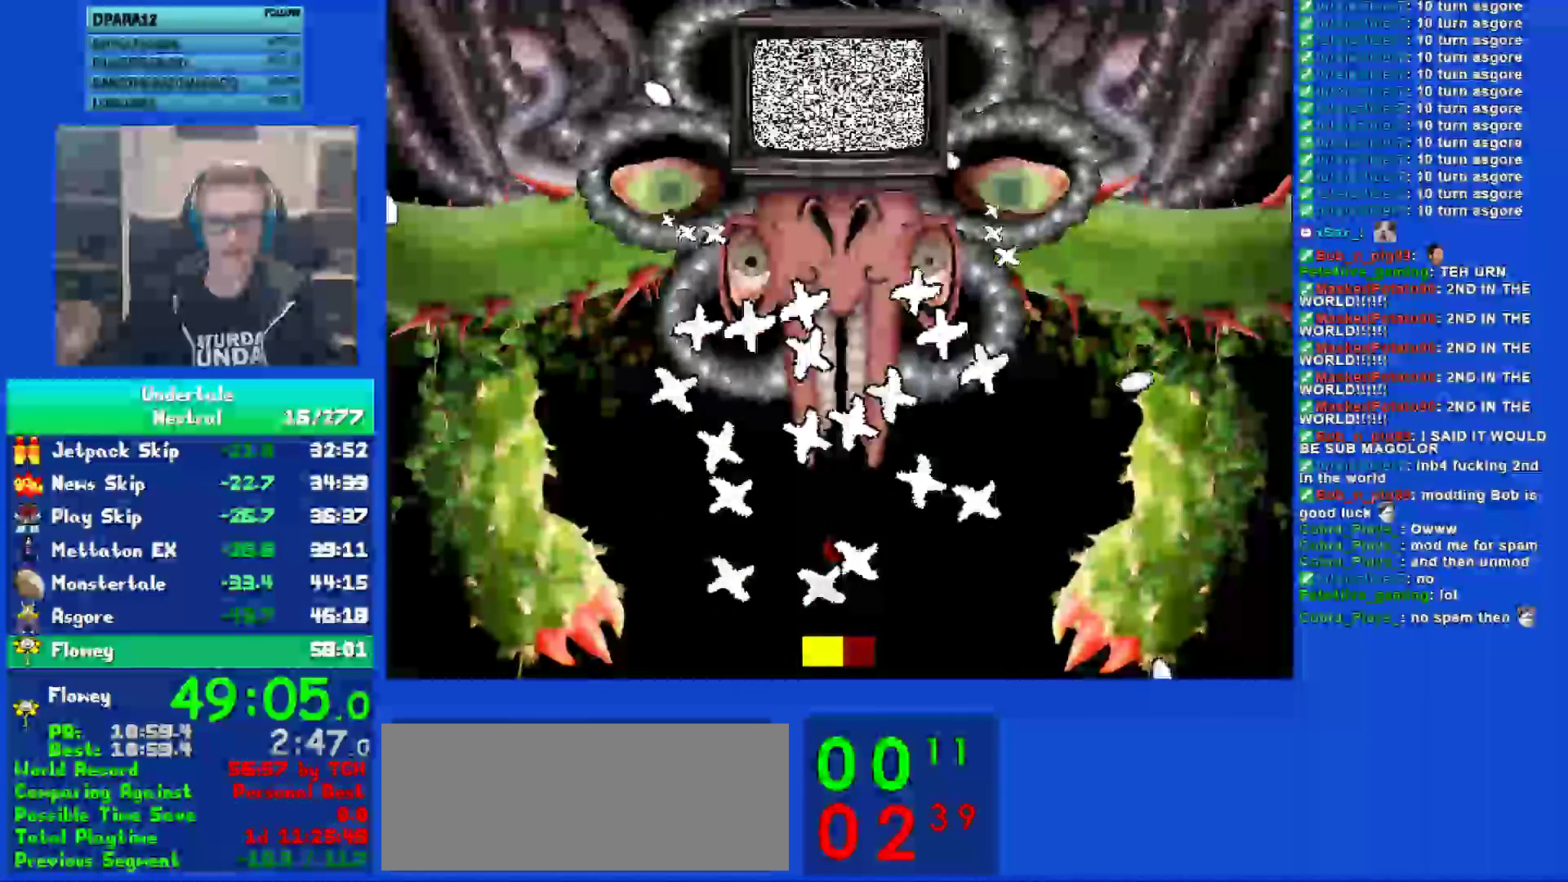
{"keys": ["left"], "events": [[100, "left", "down"], [233, "down", "up"], [267, "left", "up"], [350, "left", "down"], [383, "left", "up"], [450, "left", "down"]]}